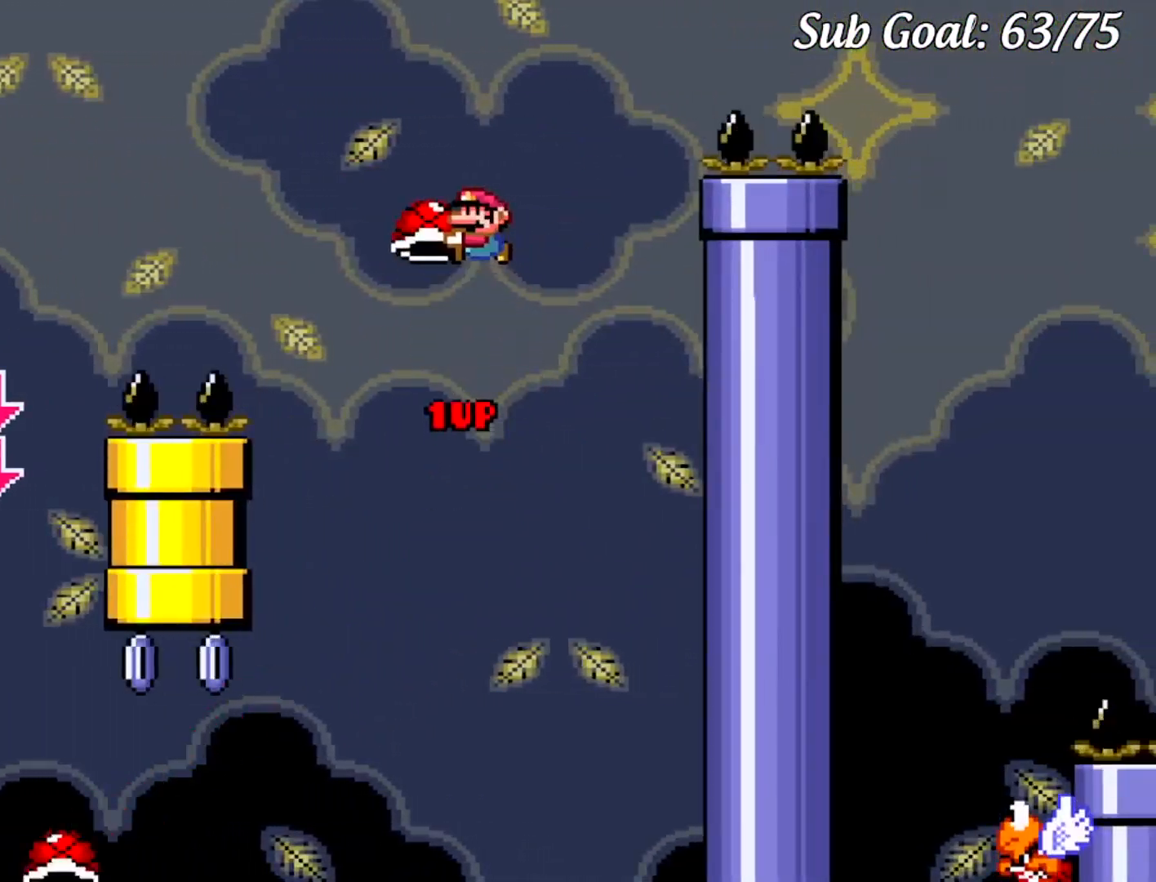
Gameplay with a controller (Nintendo layout); each line is a JSON object with the inputs held at the frame after it. "events" lists button and stick changes between this image and that frame as [ms after this image, input, new state], when the widget could be followed in between. Not read: L3 R3.
{"buttons": ["B", "Y", "DPAD_RIGHT"], "events": [[34, "DPAD_RIGHT", "down"], [150, "DPAD_RIGHT", "up"], [150, "Y", "up"], [234, "Y", "down"], [401, "DPAD_RIGHT", "down"]]}
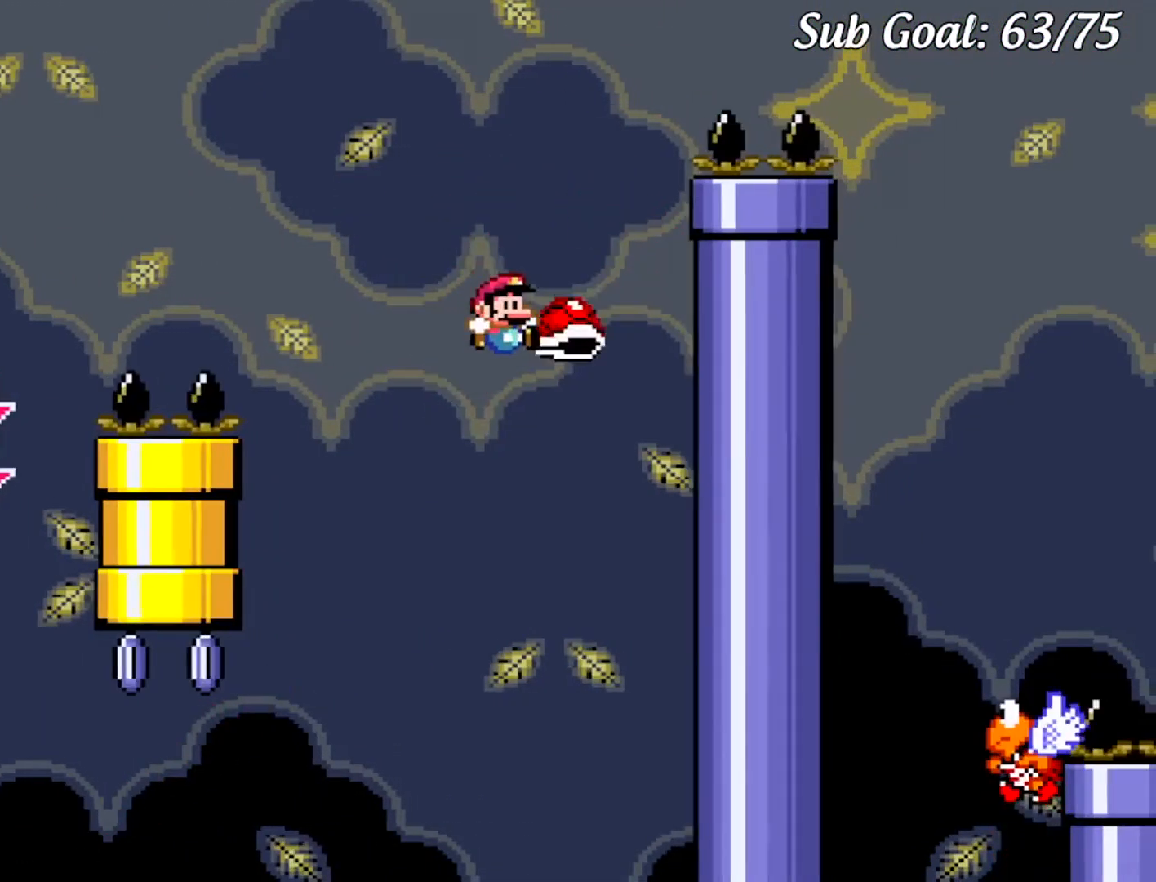
{"buttons": [], "events": [[417, "DPAD_RIGHT", "up"], [484, "B", "up"], [500, "Y", "up"]]}
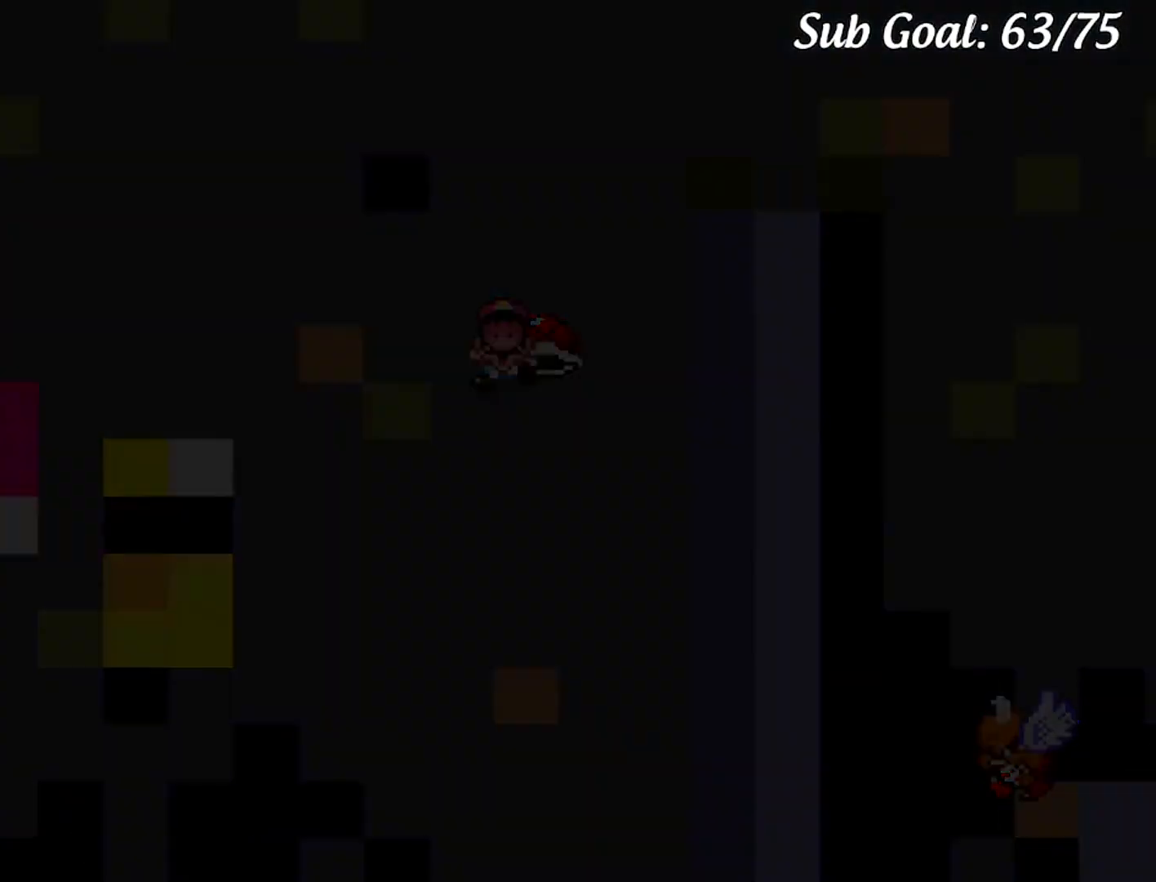
{"buttons": [], "events": []}
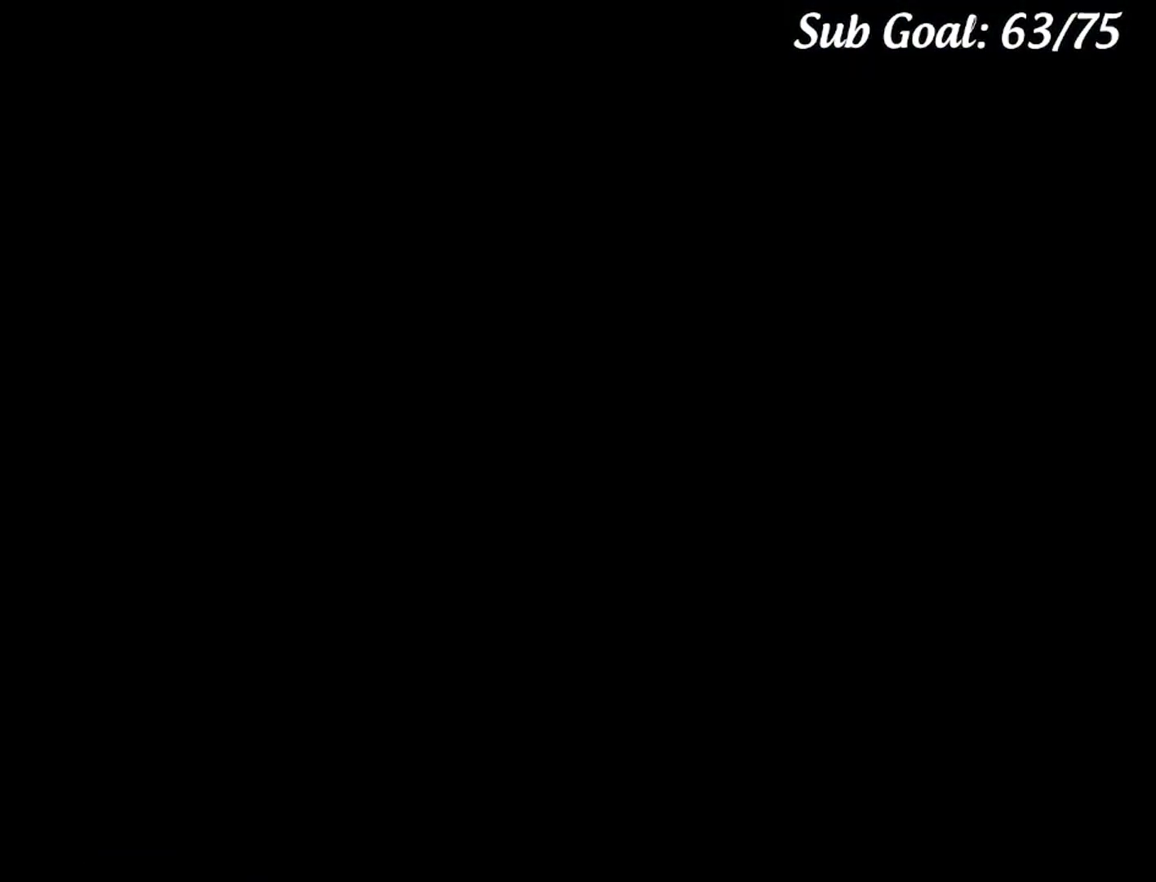
{"buttons": ["B", "Y", "DPAD_RIGHT"], "events": [[100, "B", "down"], [100, "DPAD_RIGHT", "down"], [484, "Y", "down"]]}
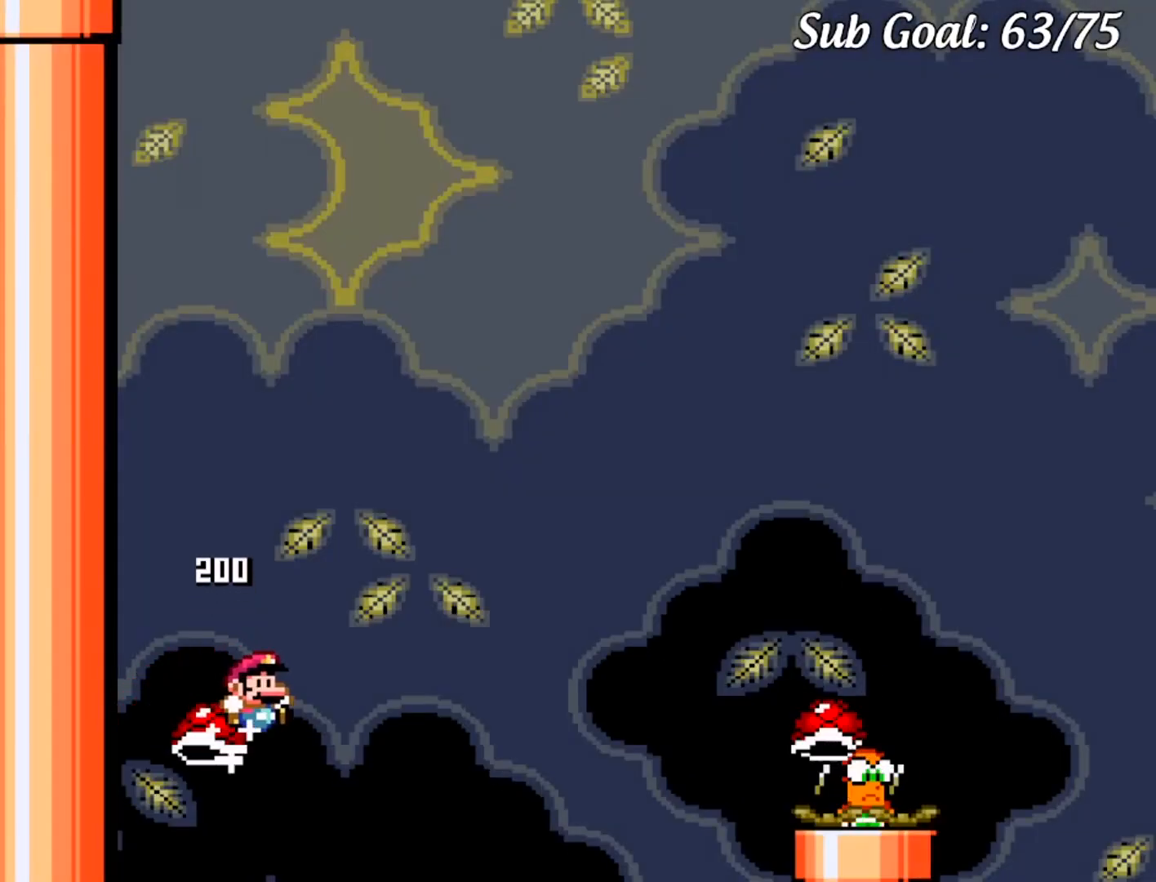
{"buttons": ["B", "Y", "DPAD_RIGHT"], "events": []}
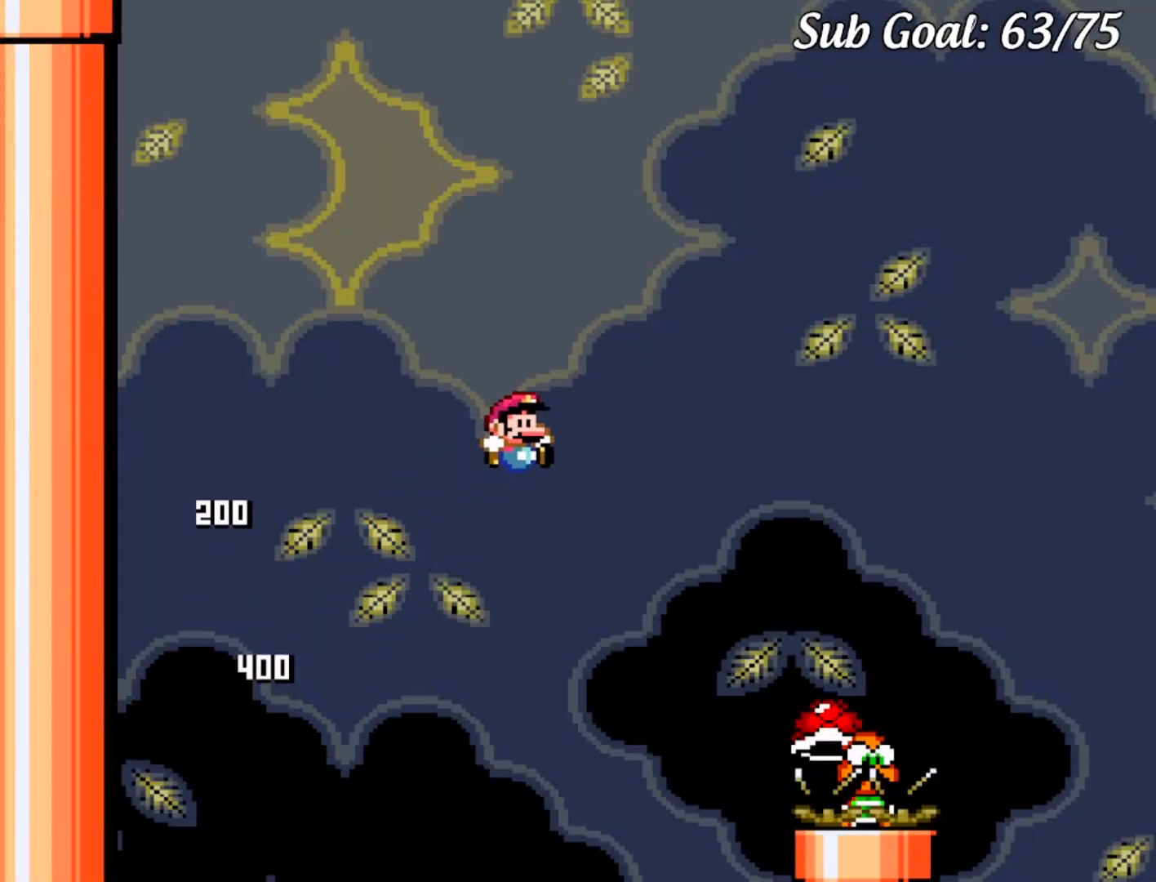
{"buttons": ["B", "Y", "DPAD_RIGHT"], "events": []}
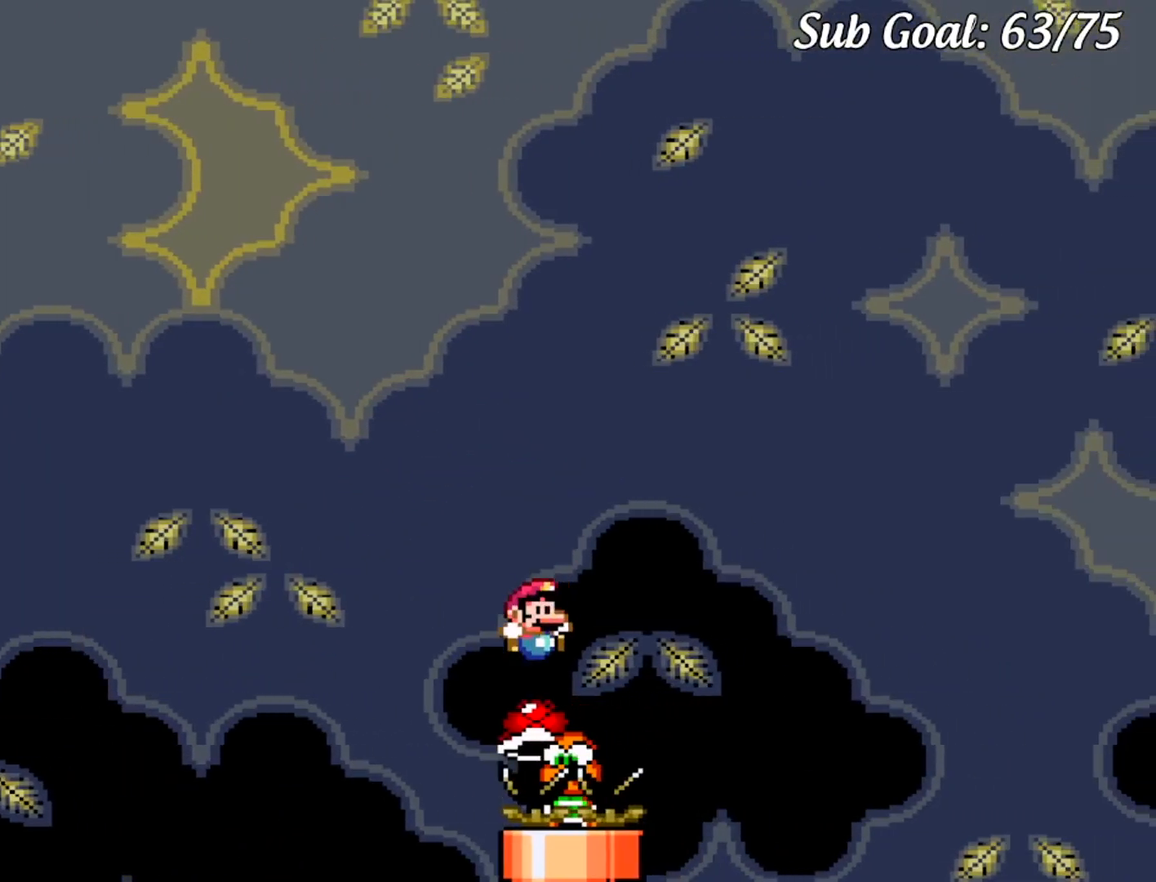
{"buttons": ["B", "DPAD_RIGHT"], "events": [[483, "Y", "up"]]}
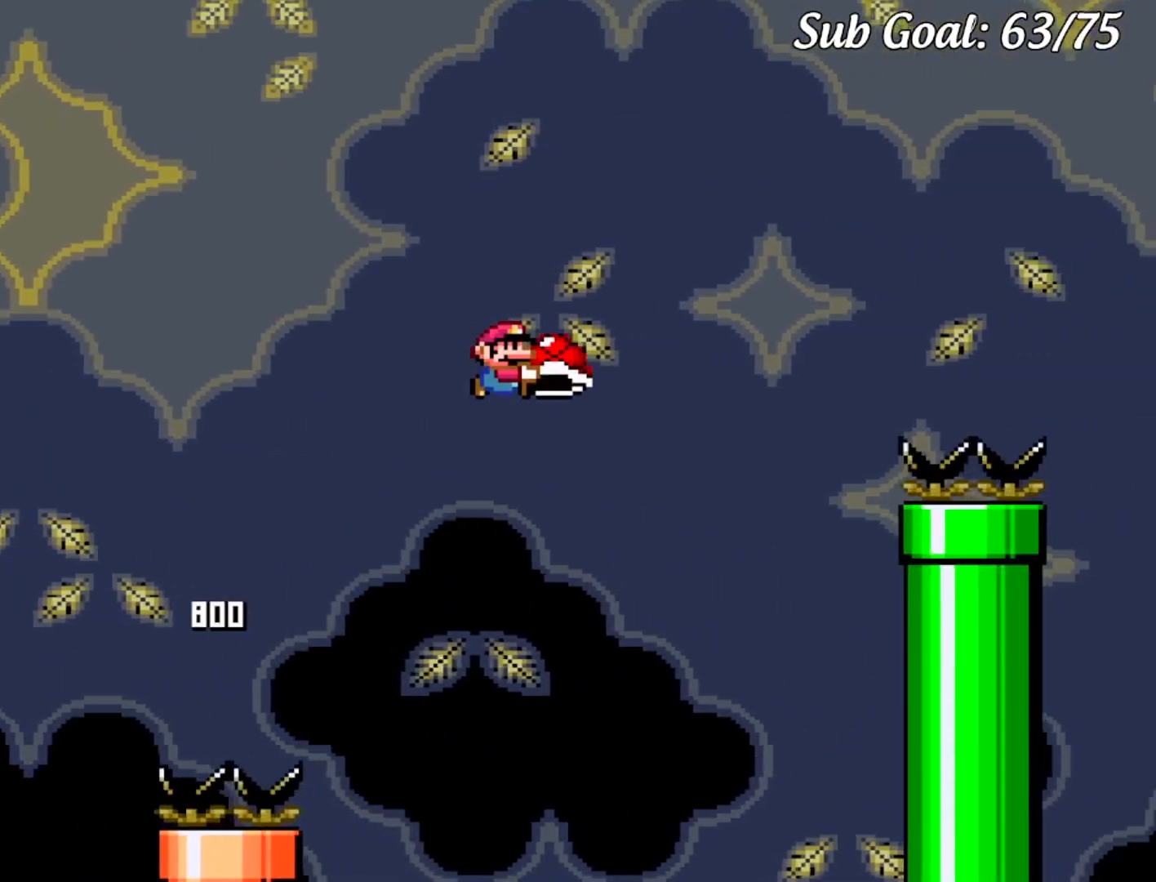
{"buttons": ["B", "Y", "DPAD_RIGHT"], "events": [[83, "Y", "down"]]}
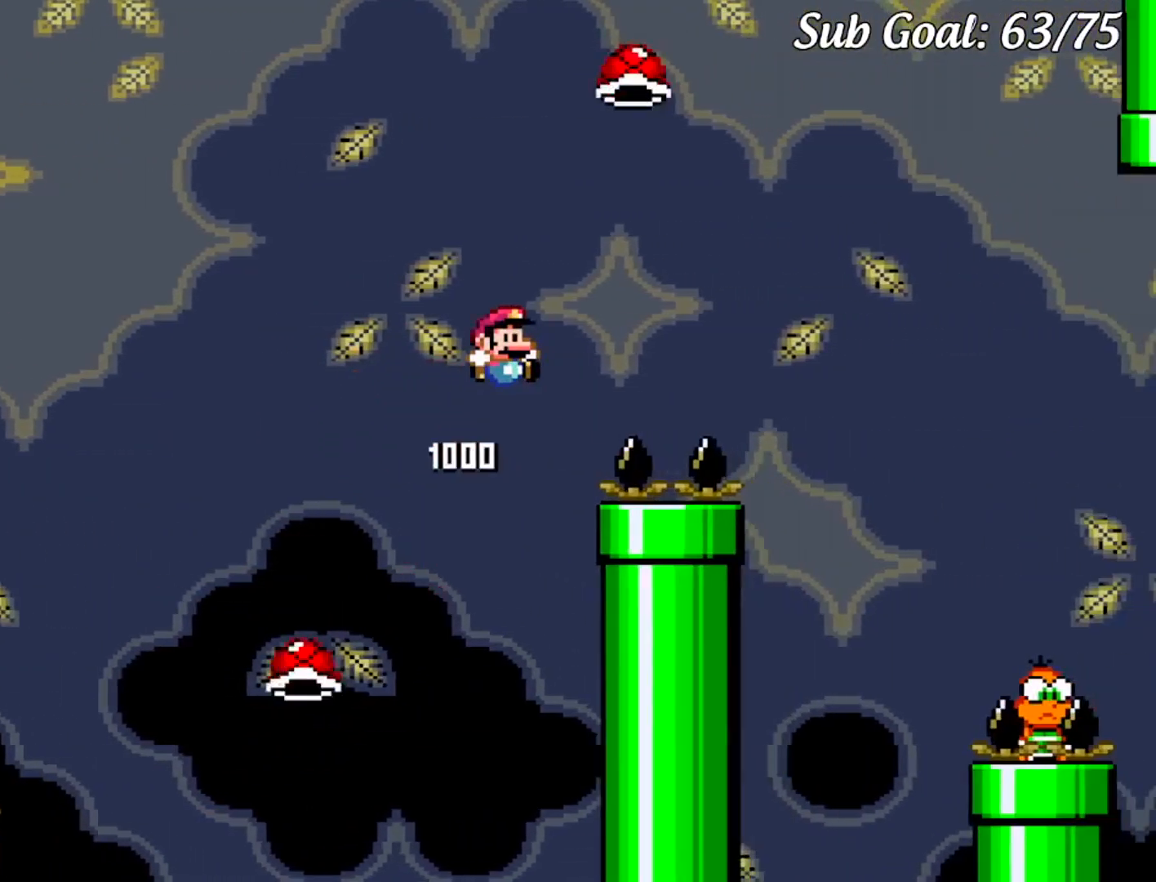
{"buttons": ["B", "Y", "DPAD_RIGHT"], "events": [[200, "B", "up"], [450, "B", "down"]]}
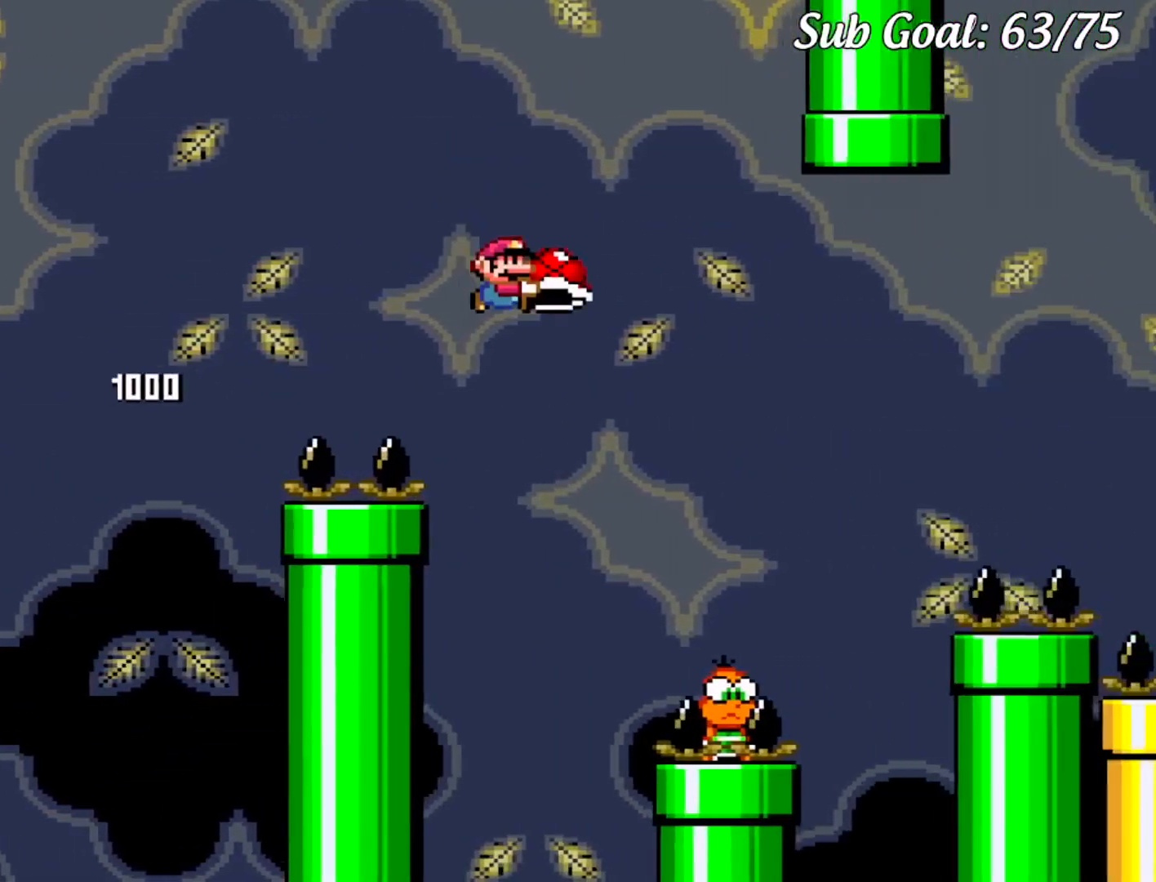
{"buttons": ["B", "Y", "DPAD_RIGHT"], "events": []}
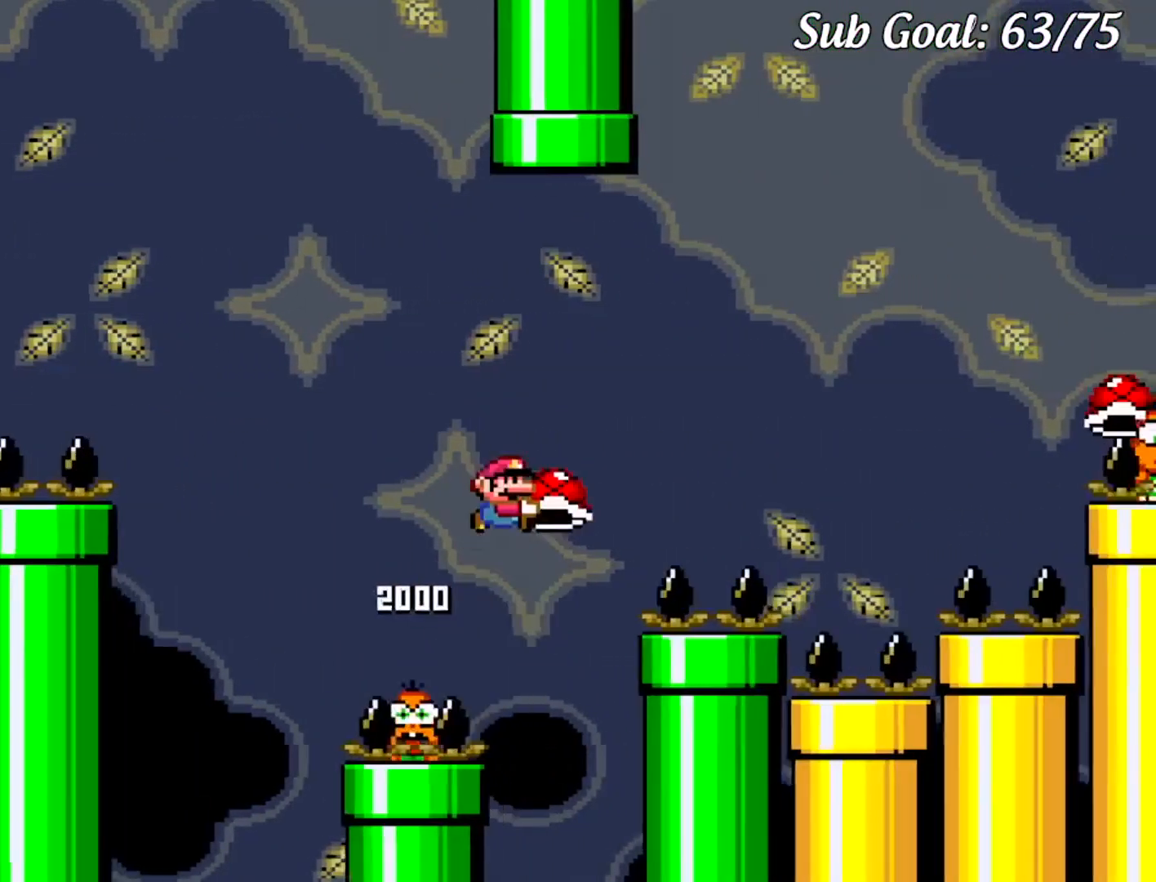
{"buttons": ["B", "Y", "DPAD_LEFT"], "events": [[16, "Y", "up"], [100, "Y", "down"], [450, "DPAD_RIGHT", "up"], [500, "DPAD_LEFT", "down"]]}
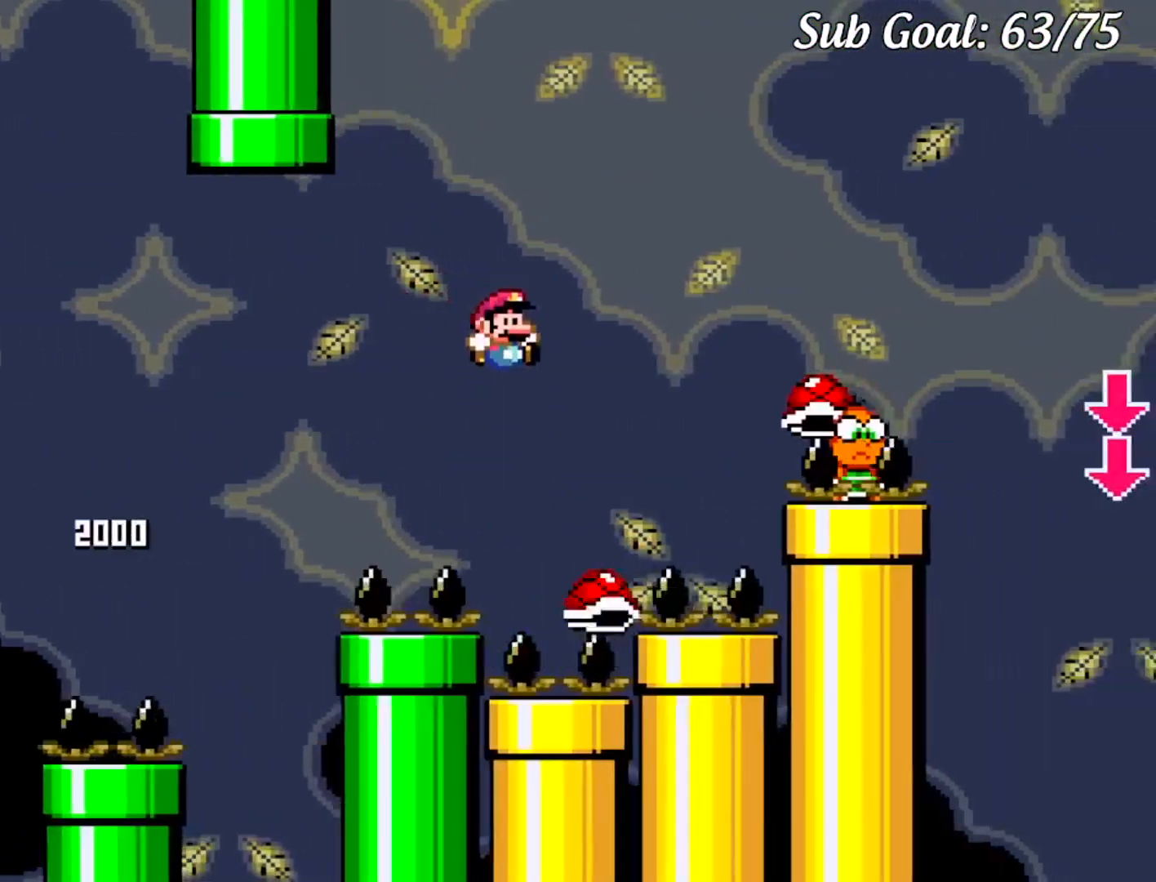
{"buttons": ["B", "Y", "DPAD_RIGHT"], "events": [[167, "DPAD_LEFT", "up"], [184, "DPAD_RIGHT", "down"]]}
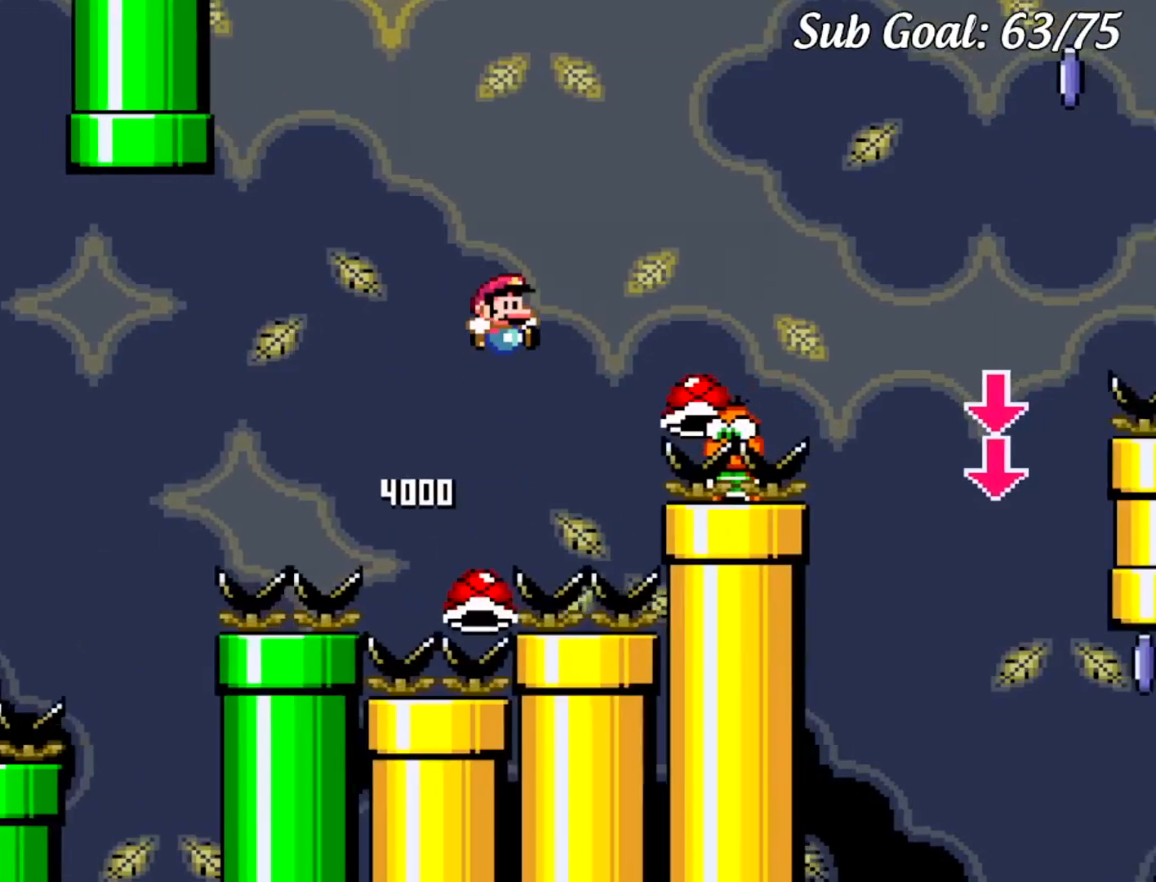
{"buttons": ["B", "Y", "DPAD_RIGHT"], "events": [[33, "B", "up"], [216, "B", "down"]]}
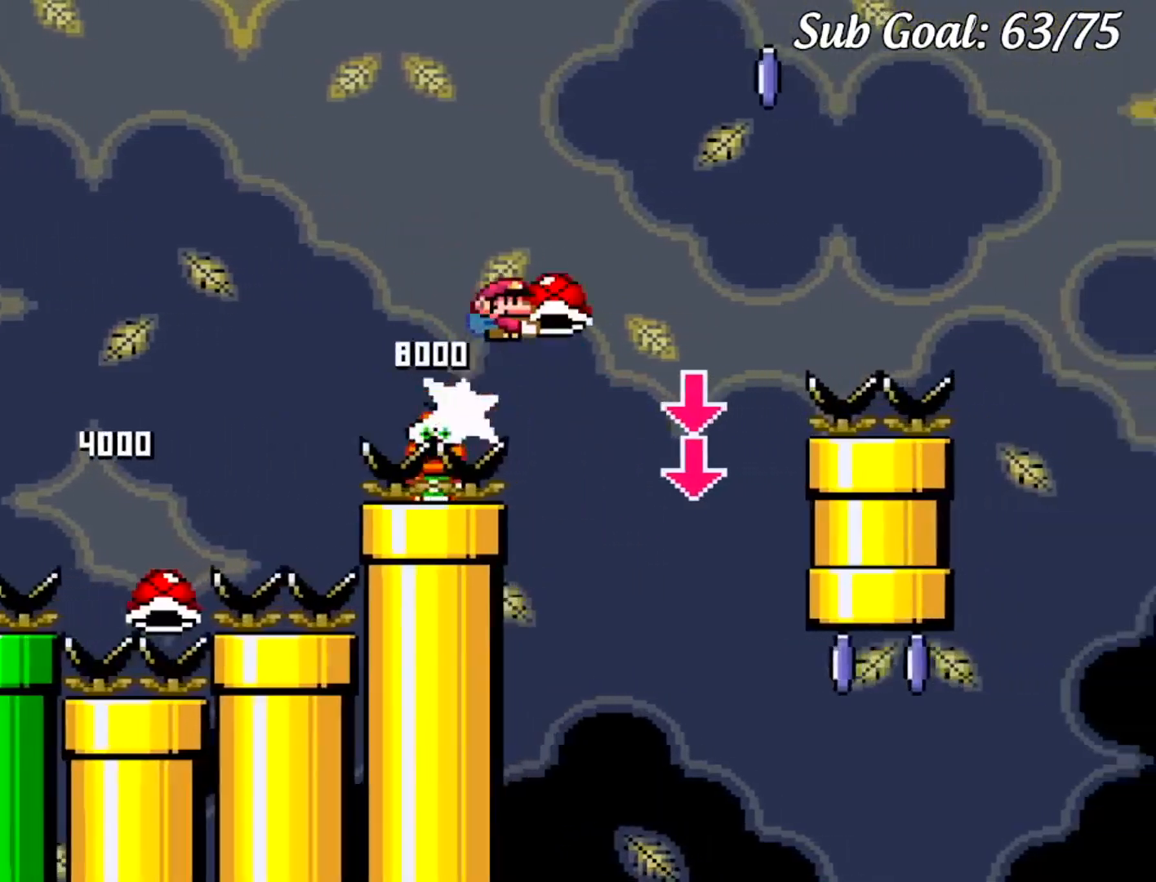
{"buttons": ["B", "Y", "DPAD_RIGHT"], "events": [[334, "Y", "up"], [417, "Y", "down"]]}
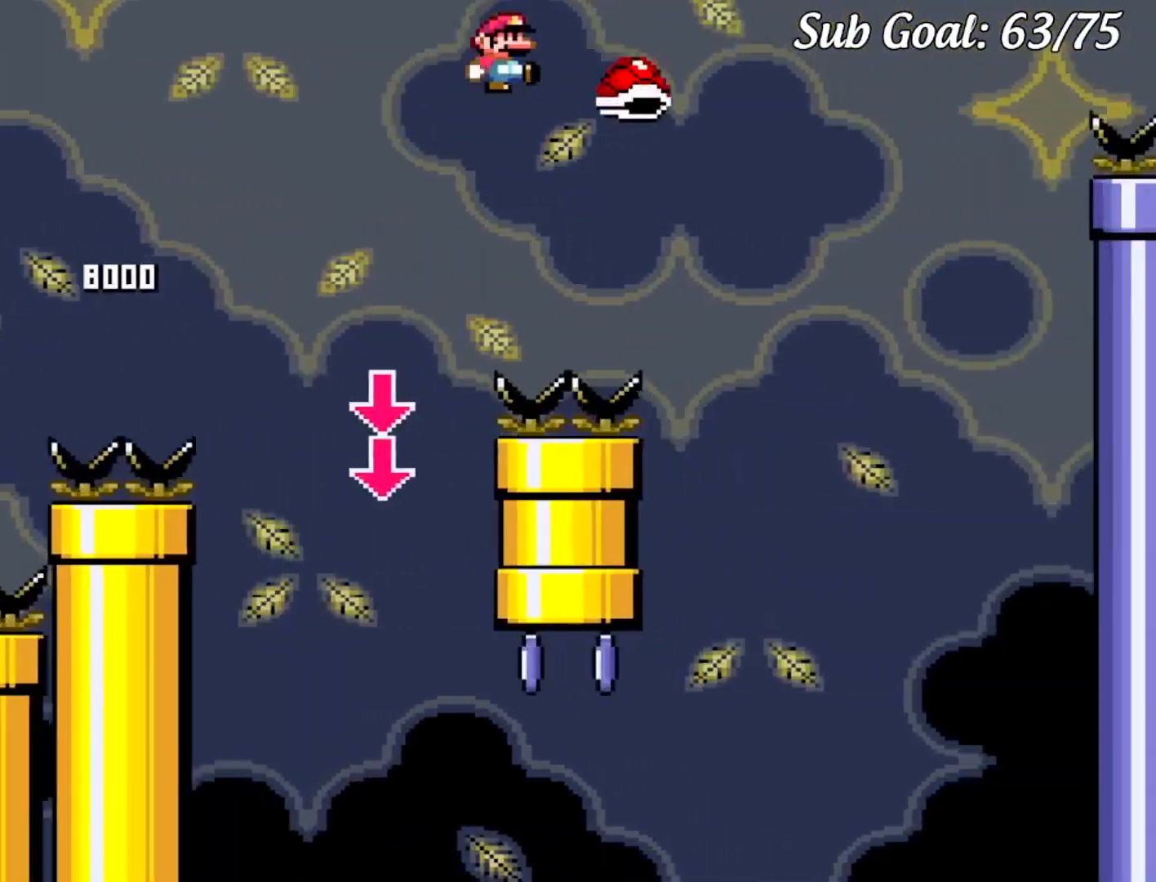
{"buttons": ["B", "Y", "DPAD_RIGHT"], "events": [[183, "B", "up"], [433, "B", "down"]]}
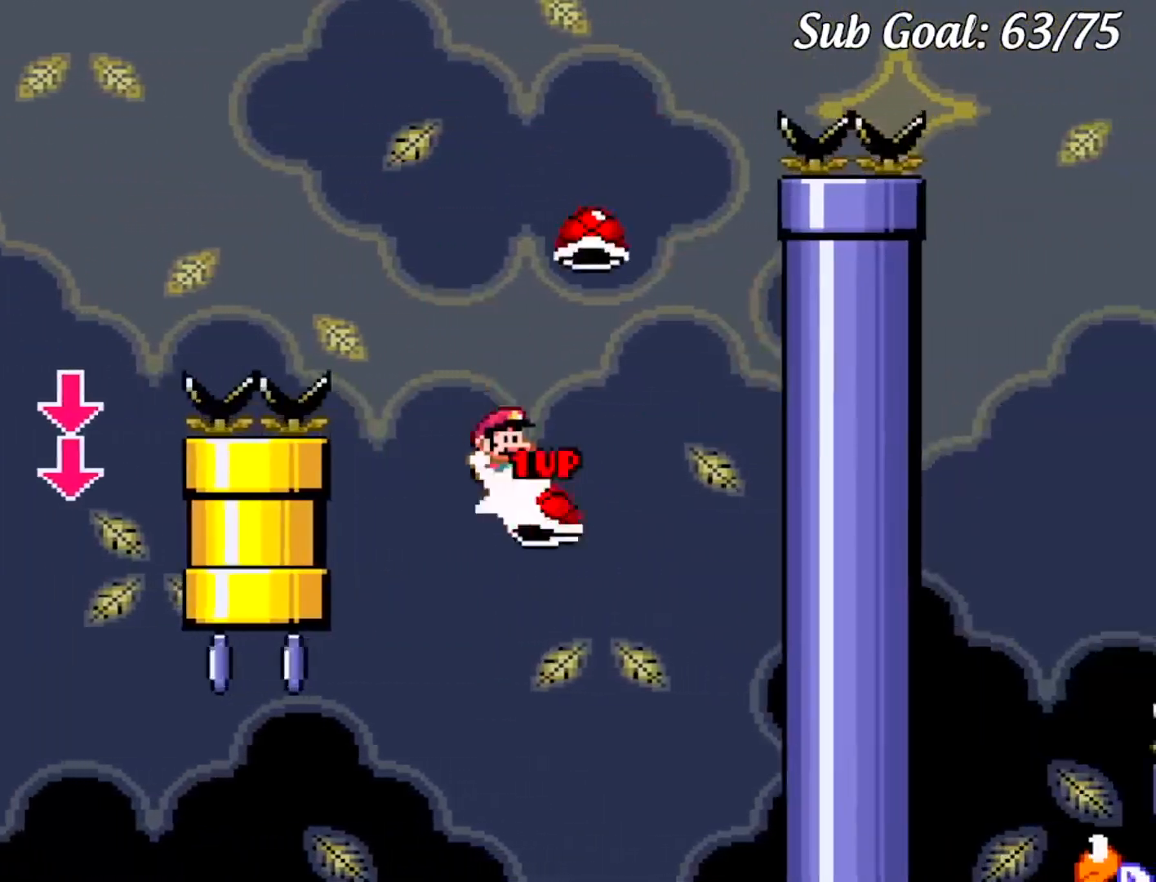
{"buttons": ["B"], "events": [[67, "DPAD_DOWN", "down"], [67, "DPAD_RIGHT", "up"], [83, "DPAD_DOWN", "up"], [83, "DPAD_LEFT", "down"], [334, "DPAD_LEFT", "up"], [367, "DPAD_RIGHT", "down"], [451, "Y", "up"], [484, "DPAD_RIGHT", "up"]]}
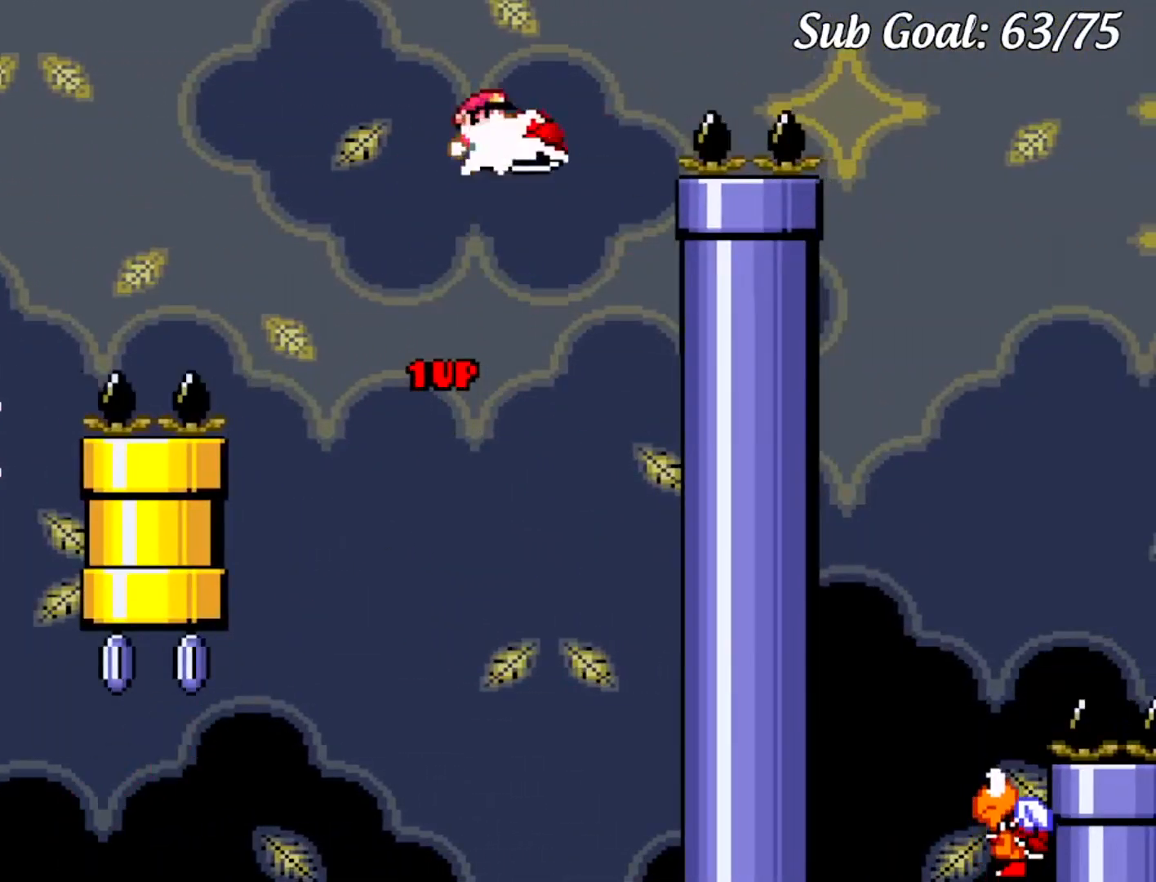
{"buttons": ["B", "Y", "DPAD_RIGHT"], "events": [[50, "Y", "down"], [233, "DPAD_RIGHT", "down"]]}
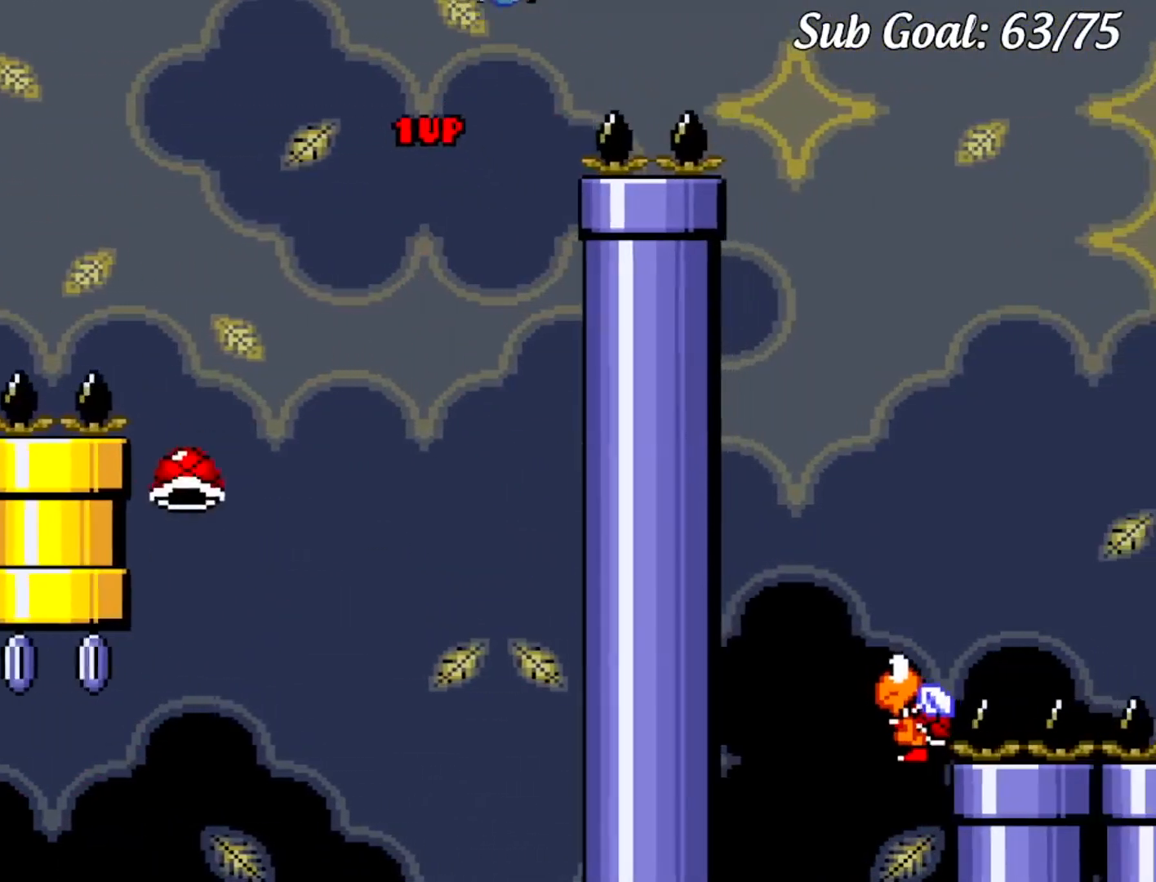
{"buttons": ["Y", "DPAD_RIGHT"], "events": [[250, "B", "up"]]}
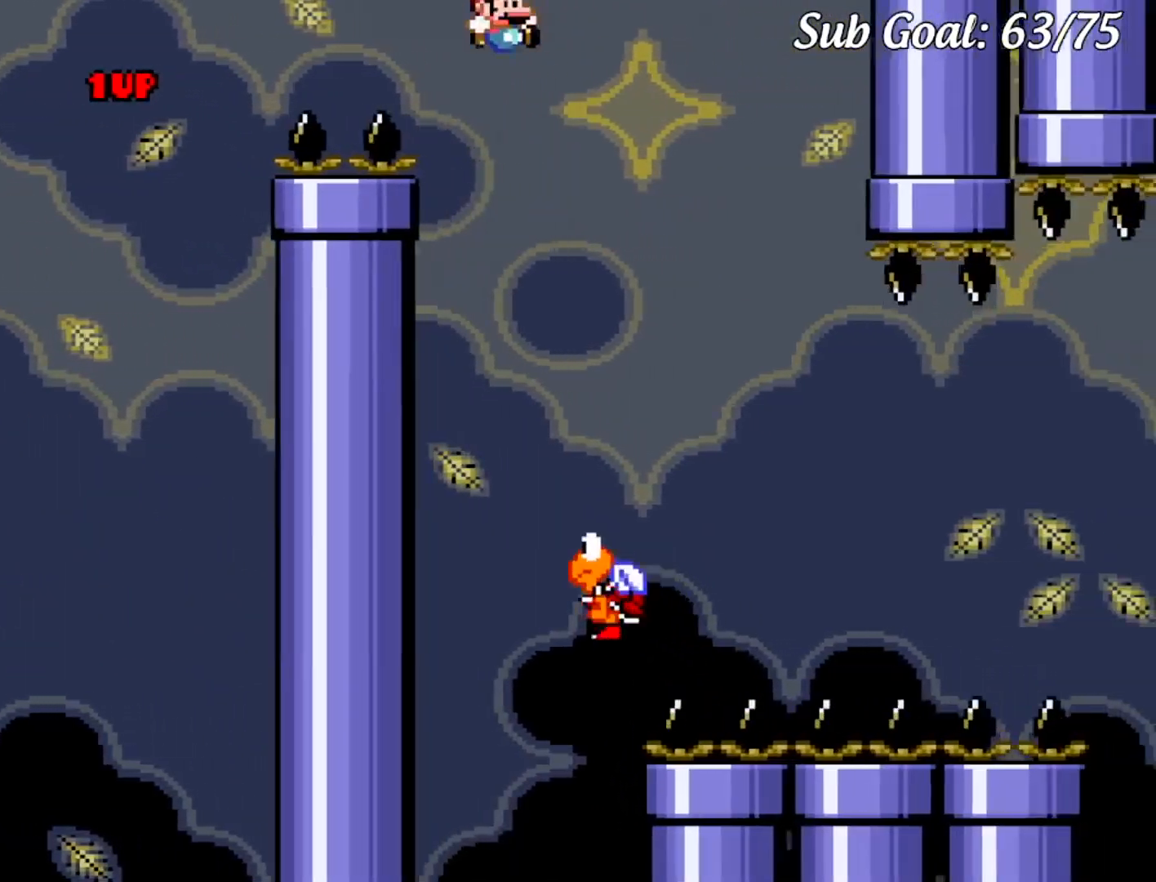
{"buttons": ["B", "Y", "DPAD_RIGHT"], "events": [[33, "DPAD_RIGHT", "up"], [66, "DPAD_LEFT", "down"], [216, "B", "down"], [283, "DPAD_LEFT", "up"], [317, "DPAD_RIGHT", "down"]]}
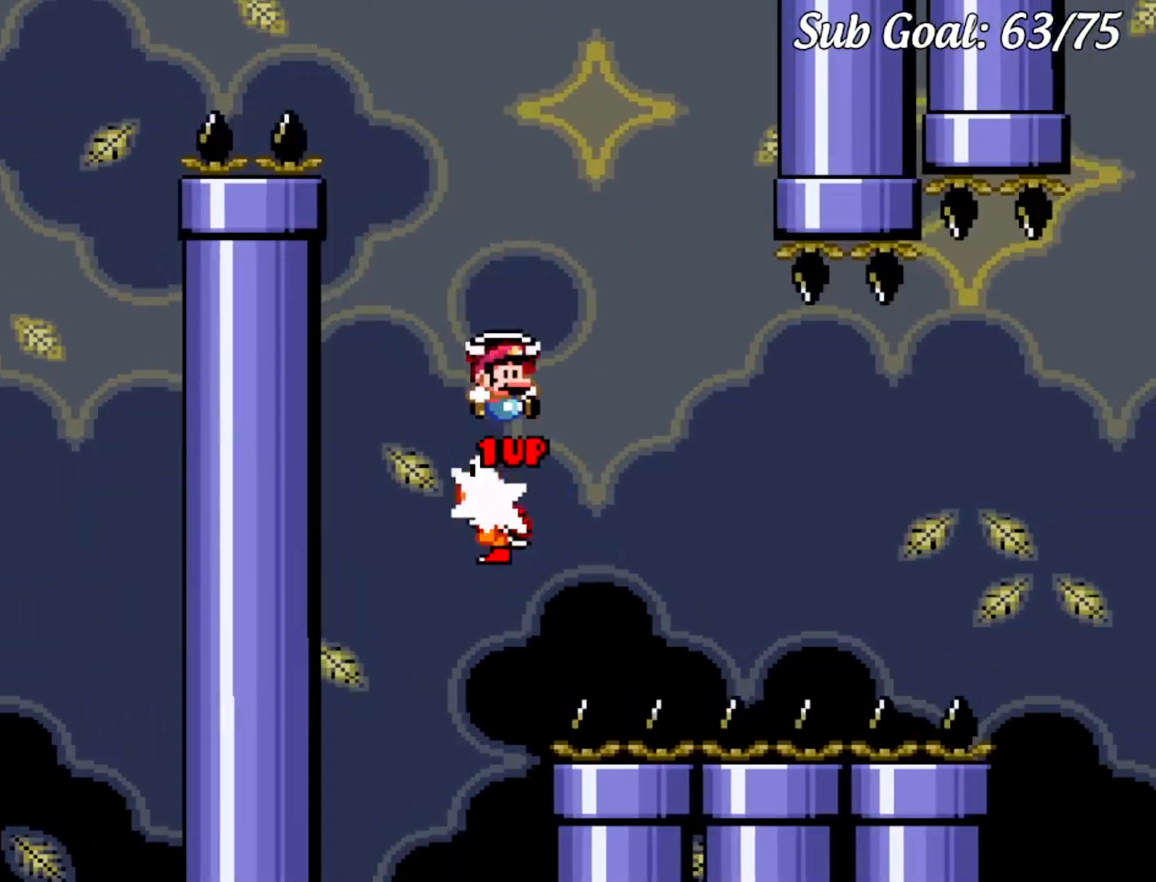
{"buttons": ["B", "Y", "DPAD_RIGHT"], "events": [[100, "DPAD_UP", "down"], [117, "DPAD_LEFT", "down"], [117, "DPAD_RIGHT", "up"], [117, "DPAD_UP", "up"], [184, "Y", "up"], [284, "Y", "down"], [300, "DPAD_LEFT", "up"], [367, "DPAD_RIGHT", "down"]]}
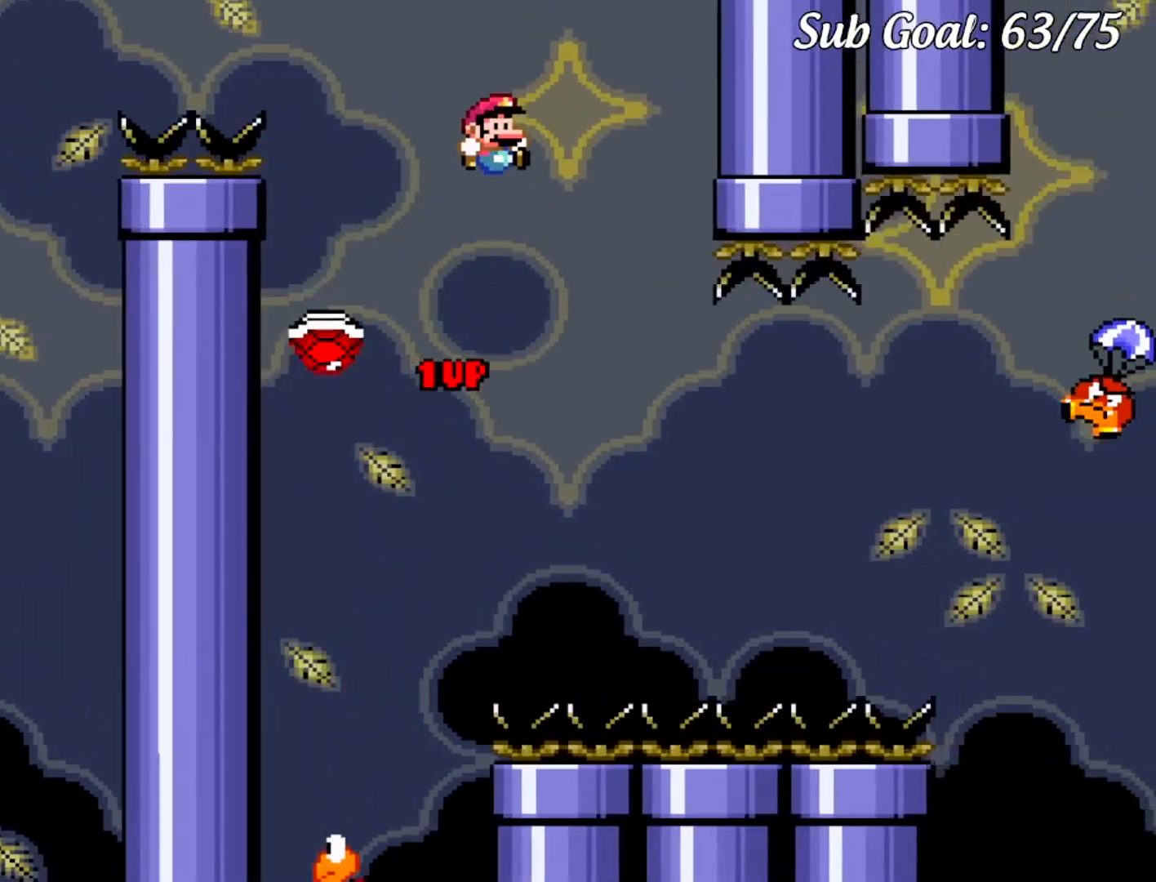
{"buttons": ["B", "Y", "DPAD_RIGHT"], "events": [[16, "DPAD_RIGHT", "up"], [50, "DPAD_RIGHT", "down"], [100, "B", "up"], [216, "B", "down"]]}
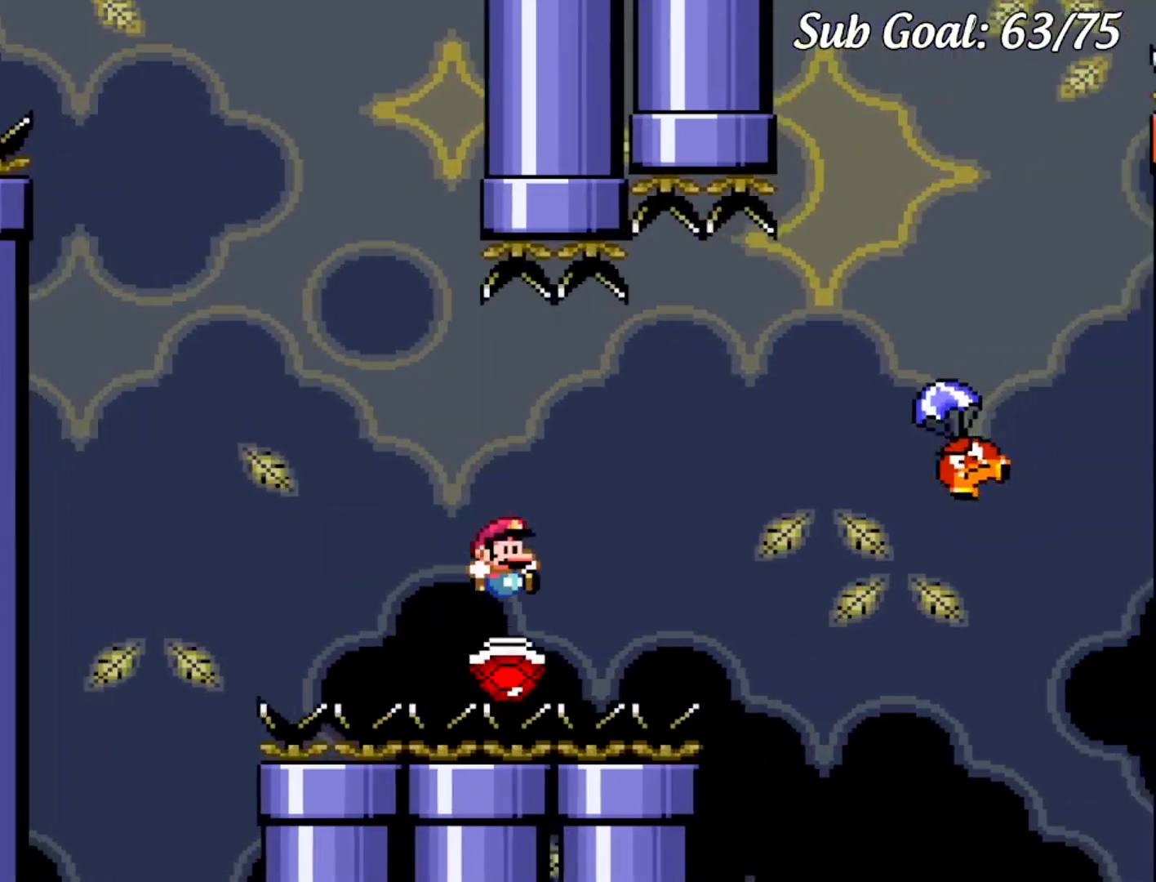
{"buttons": ["B", "Y", "DPAD_RIGHT"], "events": [[184, "B", "up"], [284, "B", "down"], [417, "B", "up"], [501, "B", "down"]]}
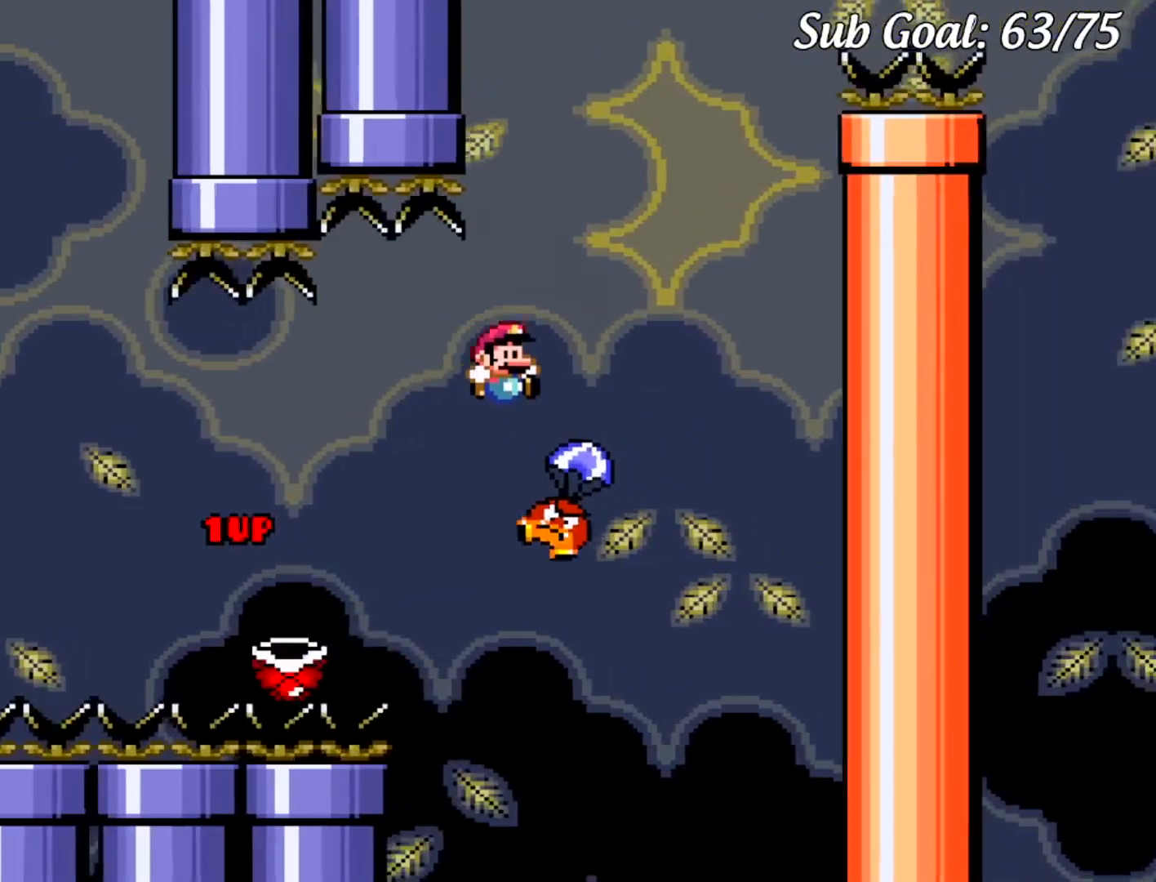
{"buttons": ["B", "Y", "DPAD_RIGHT"], "events": [[83, "DPAD_RIGHT", "up"], [100, "DPAD_LEFT", "down"], [233, "DPAD_LEFT", "up"], [467, "DPAD_RIGHT", "down"]]}
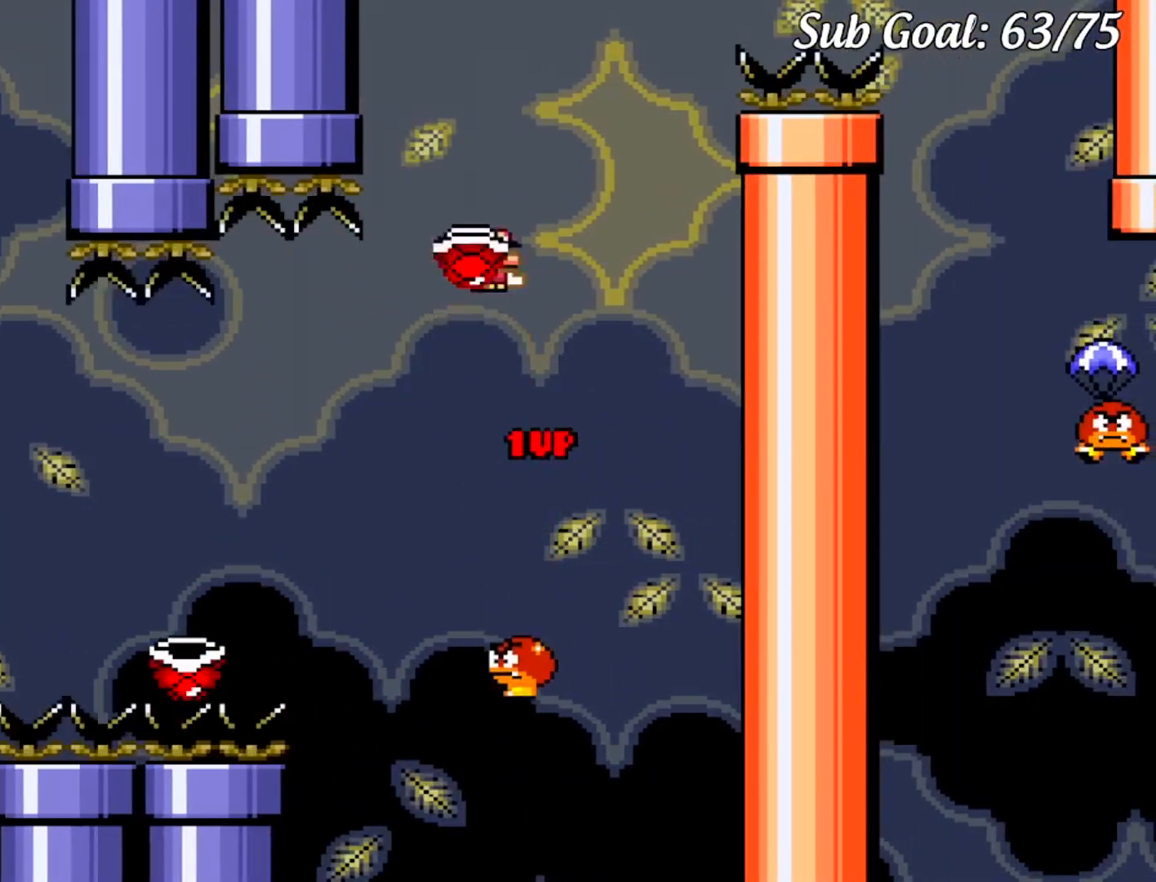
{"buttons": ["B", "Y", "DPAD_RIGHT"], "events": [[67, "DPAD_RIGHT", "up"], [167, "Y", "up"], [267, "Y", "down"], [501, "DPAD_RIGHT", "down"]]}
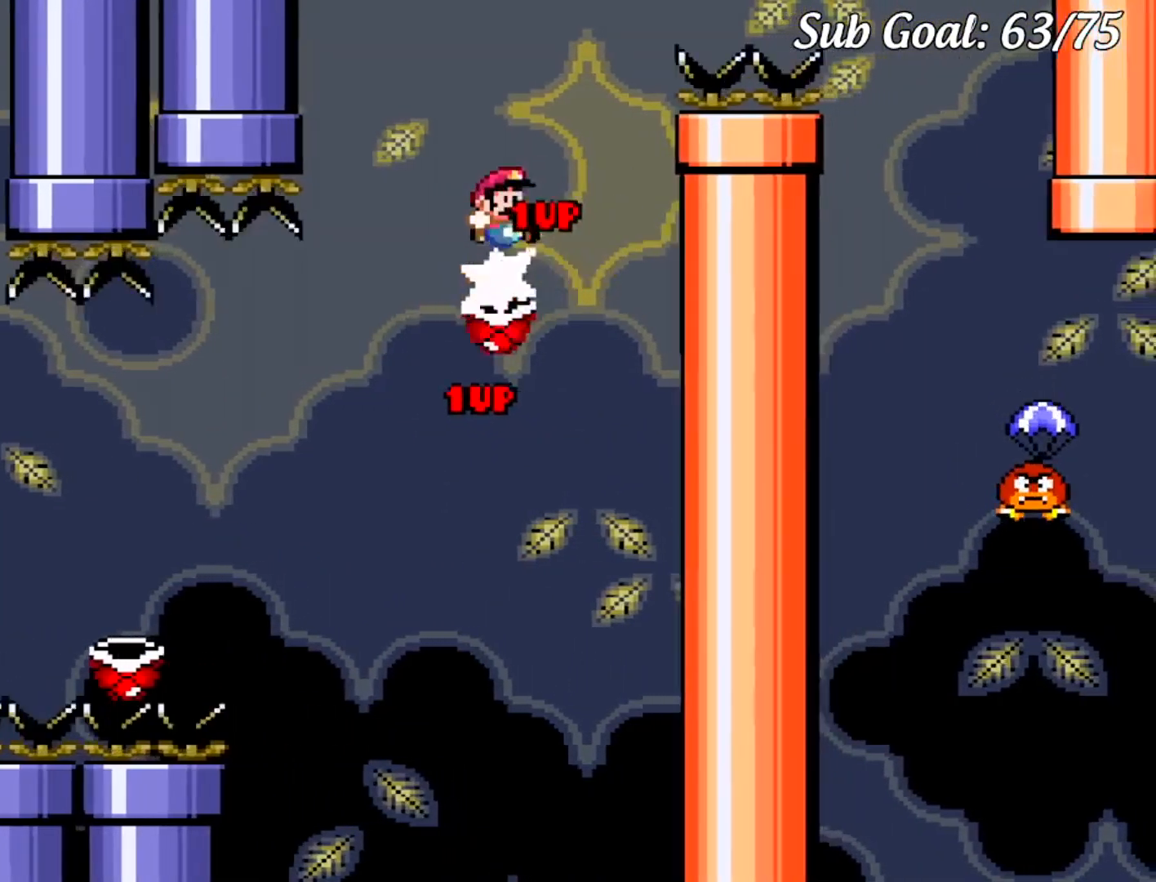
{"buttons": ["B", "Y", "DPAD_RIGHT"], "events": []}
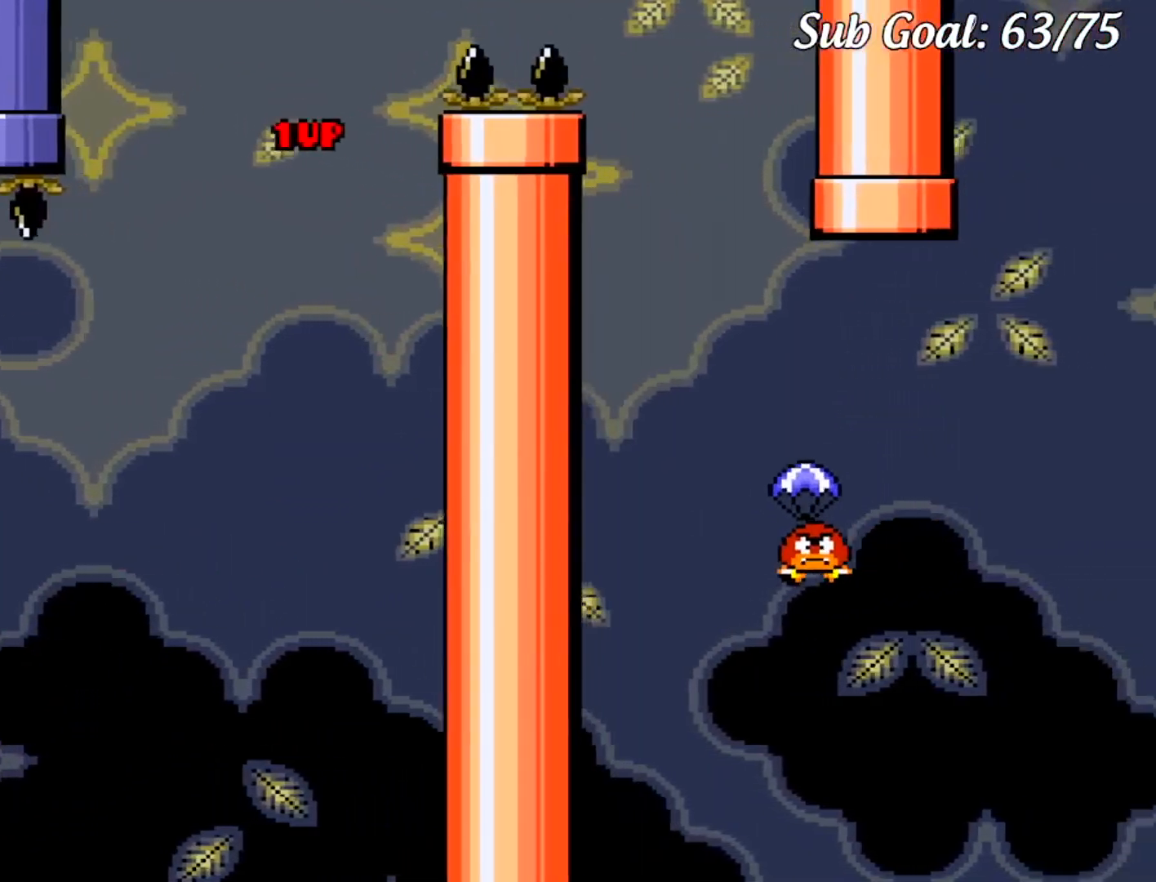
{"buttons": ["B", "Y", "DPAD_DOWN"]}